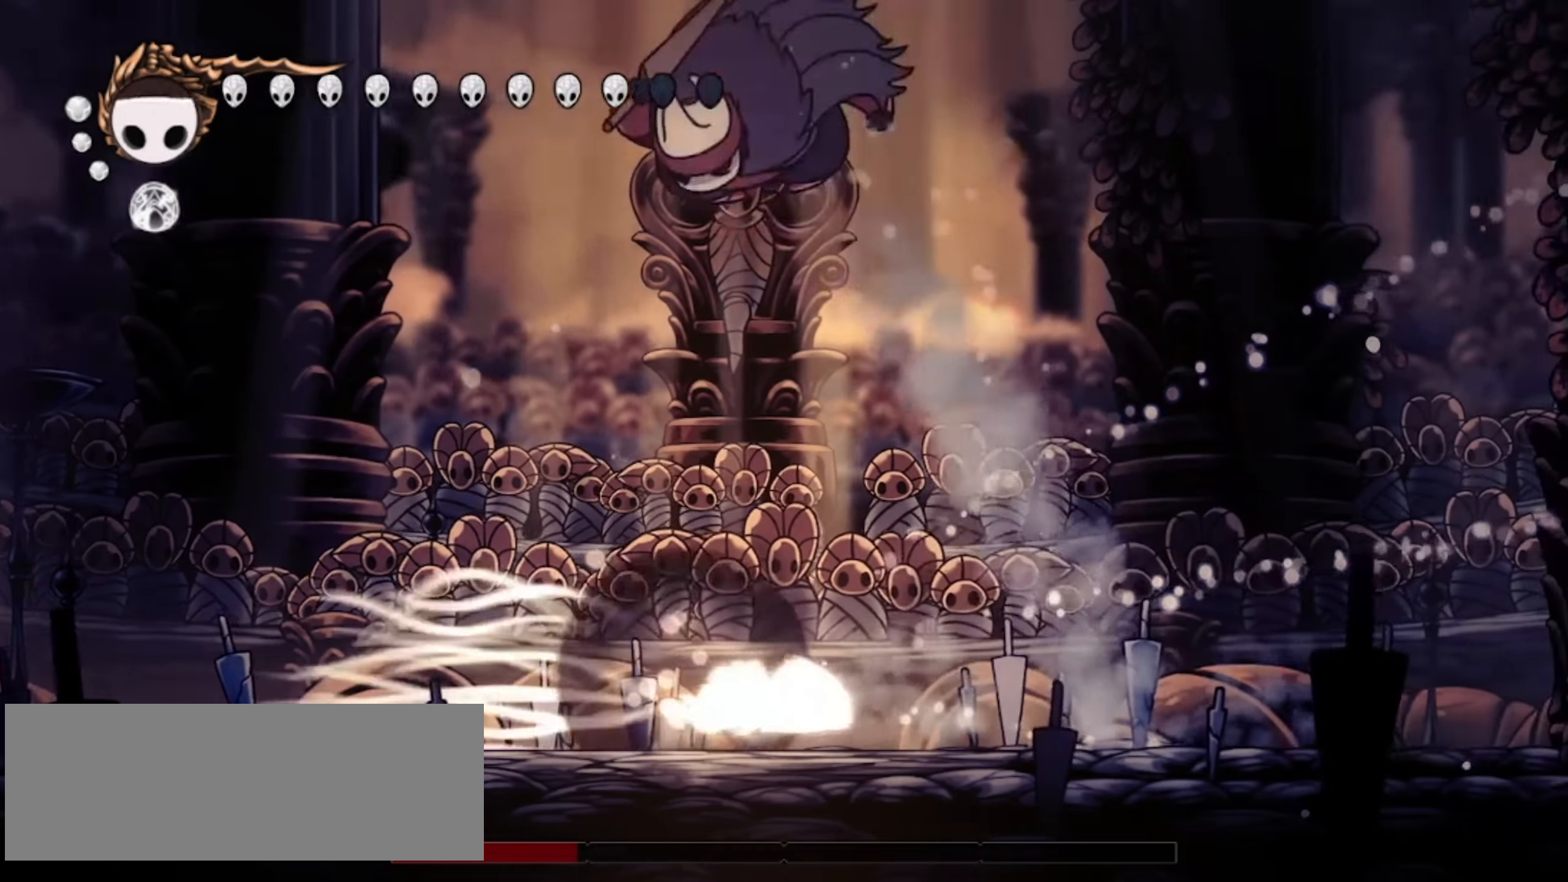
Gameplay with keyboard; each line is a JSON object with the keys held at the frame after it. "events" lists presses ("down") and releases ("up") of "a", "c", "d", "down", "f", "i", "left", "right", "s", "up", "x" and "z" between this image and that frame as [ms after this image, input, new state], when the widget could be followed in between. No other keys are recorded. Mouse input is not recorded.
{"keys": ["left"], "events": [[17, "c", "up"], [150, "z", "down"], [283, "left", "down"], [333, "right", "up"], [433, "z", "up"]]}
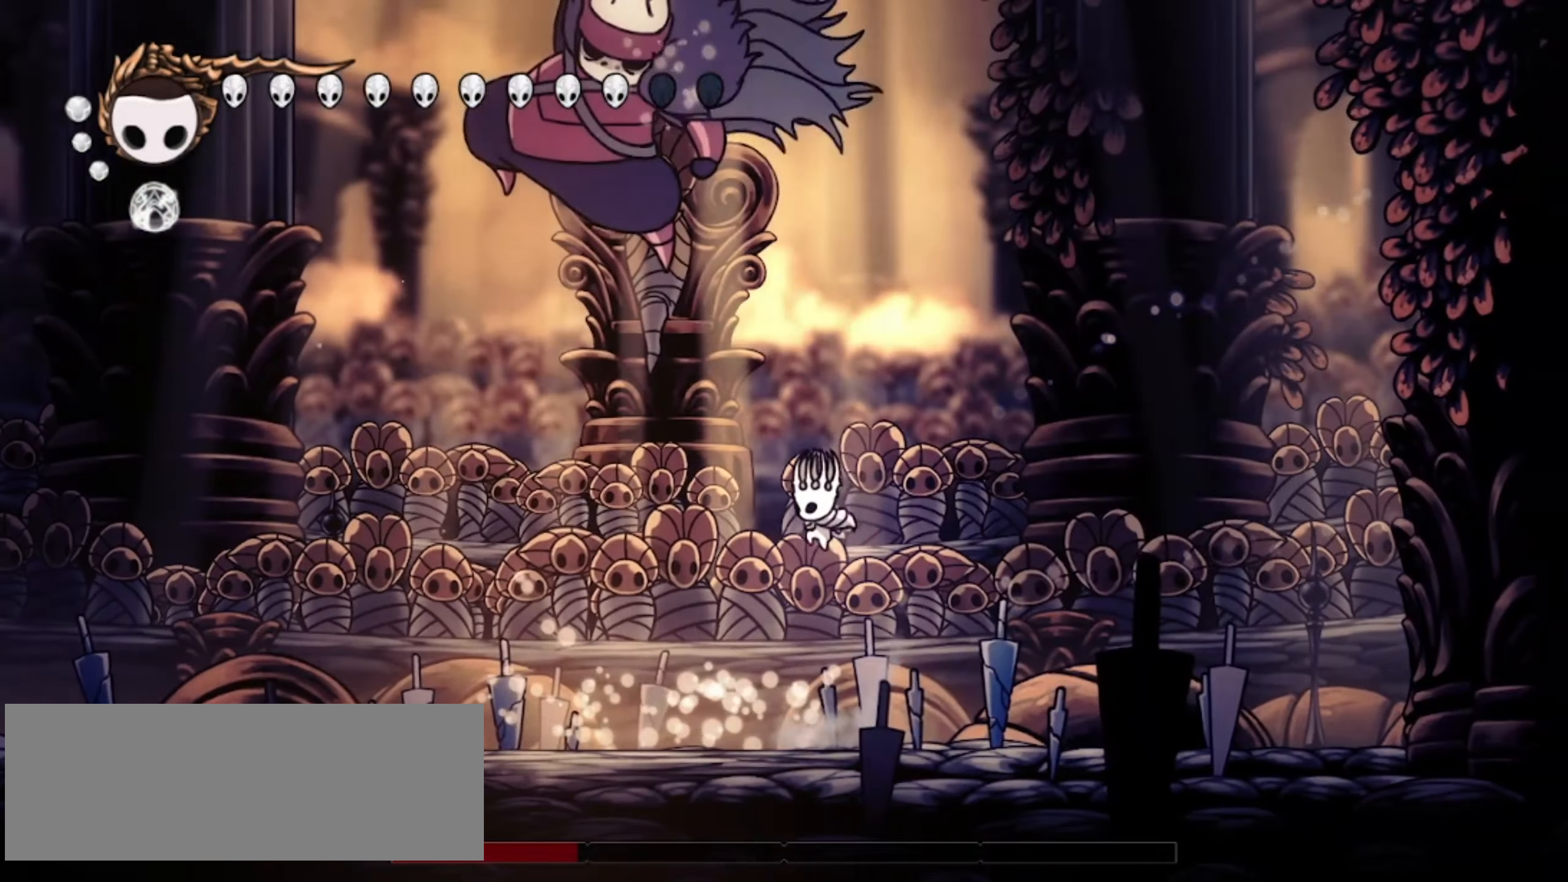
{"keys": [], "events": [[167, "a", "down"], [167, "left", "up"], [167, "x", "down"], [267, "a", "up"], [267, "x", "up"], [317, "a", "down"], [400, "a", "up"], [450, "a", "down"], [500, "a", "up"]]}
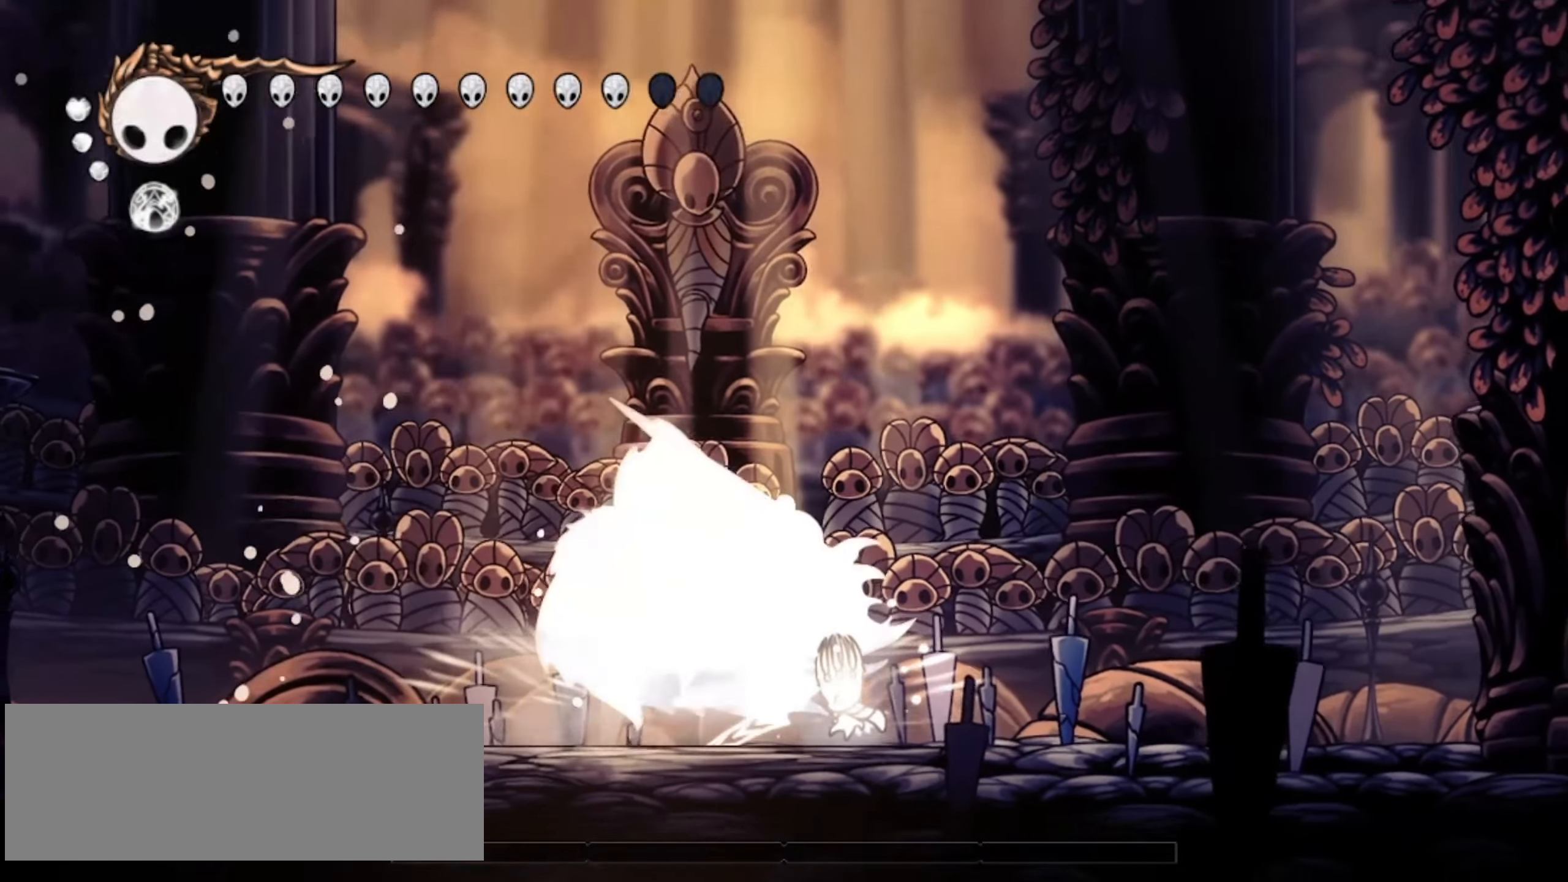
{"keys": [], "events": []}
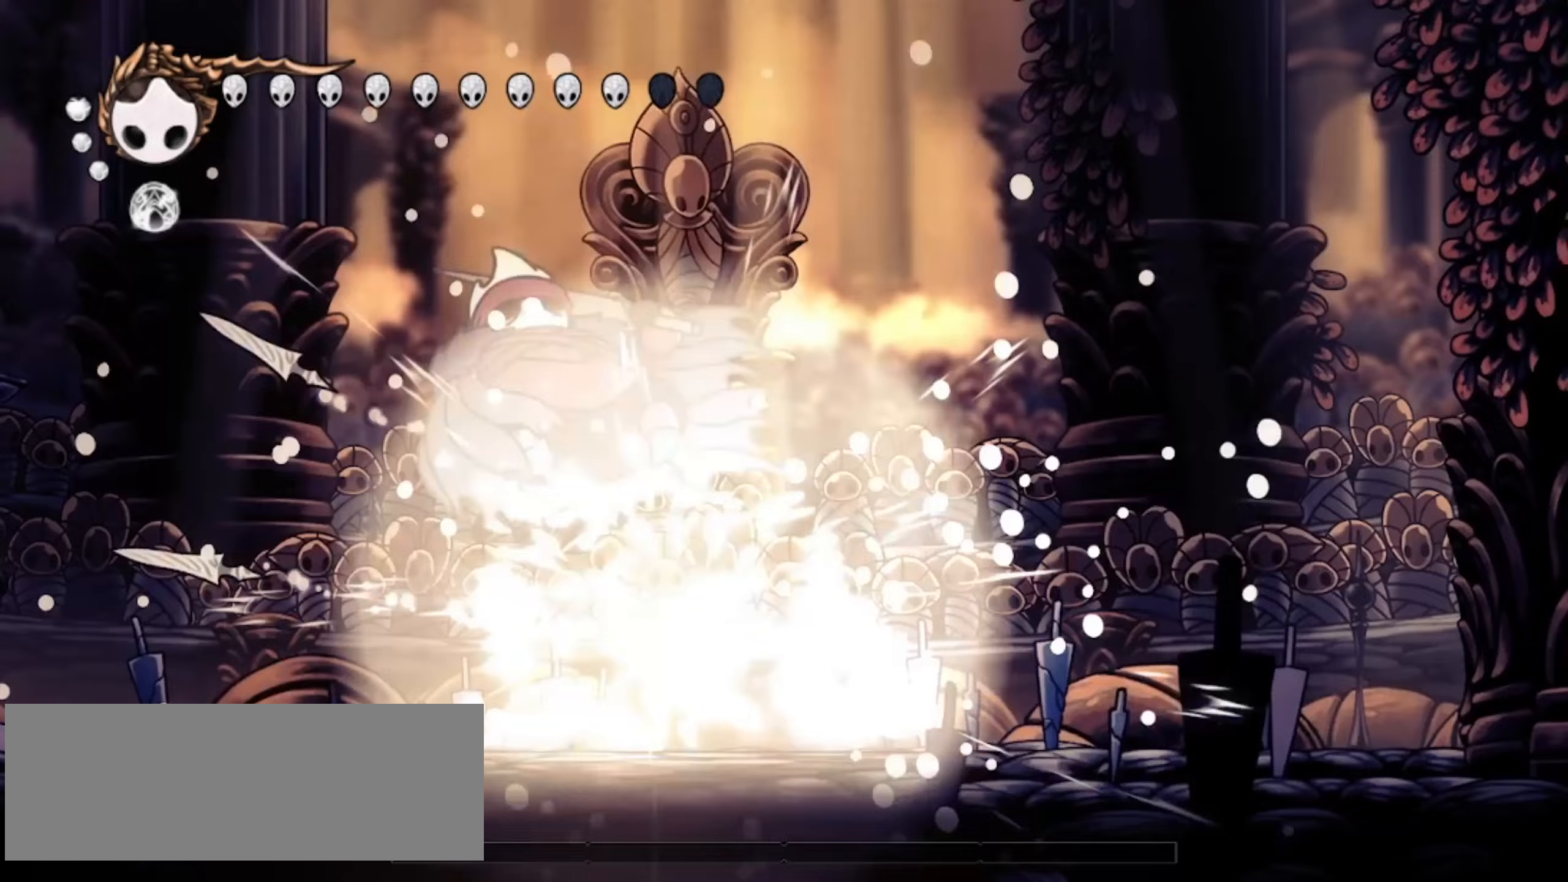
{"keys": ["left"], "events": [[17, "left", "down"]]}
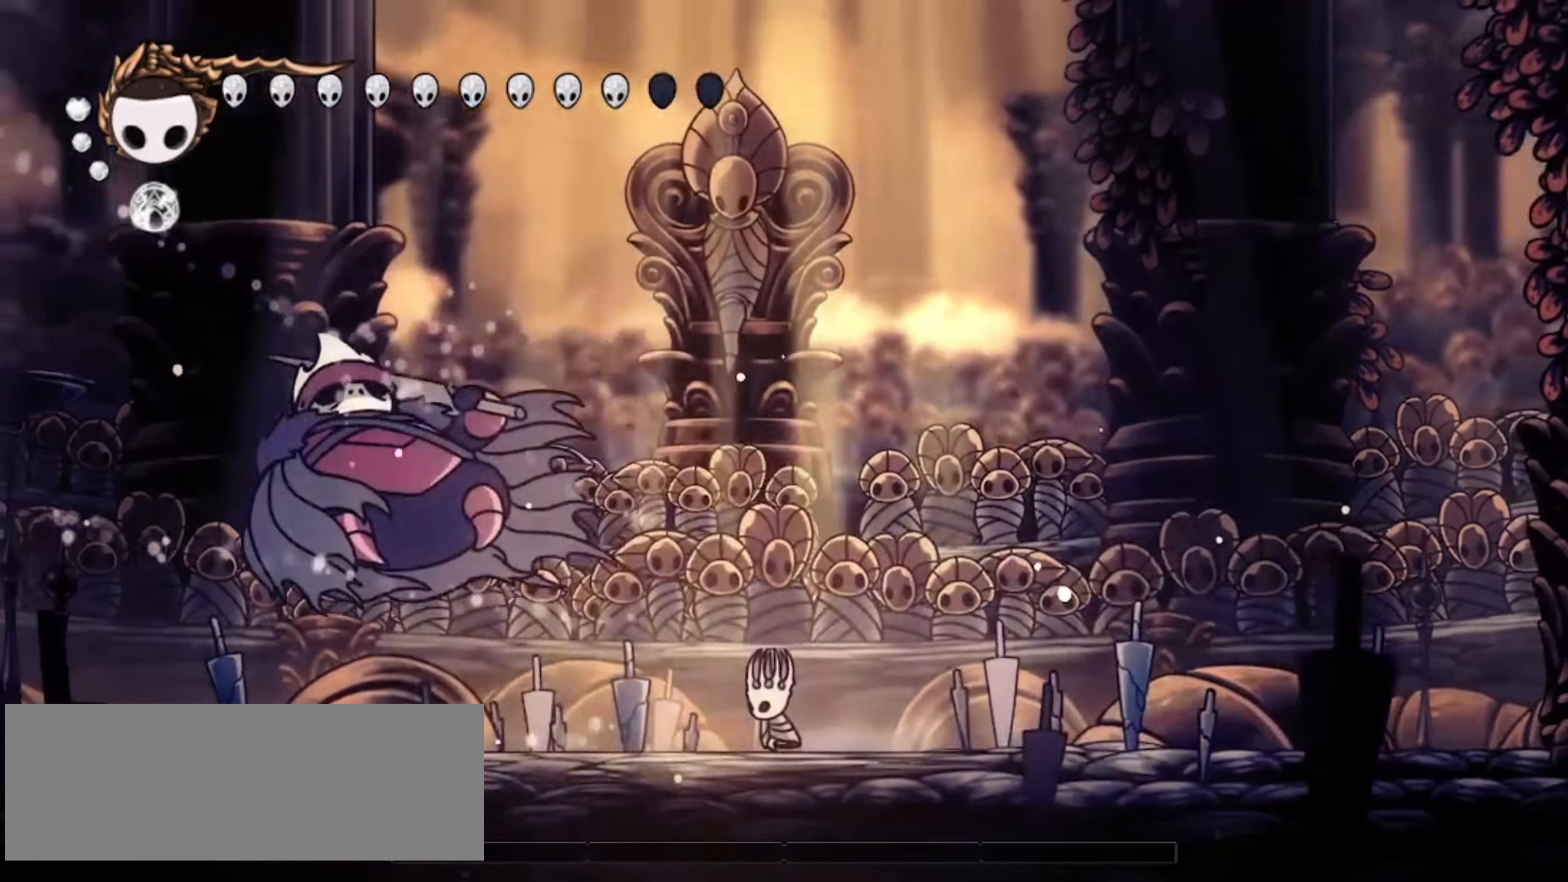
{"keys": ["a", "left"], "events": [[33, "a", "down"]]}
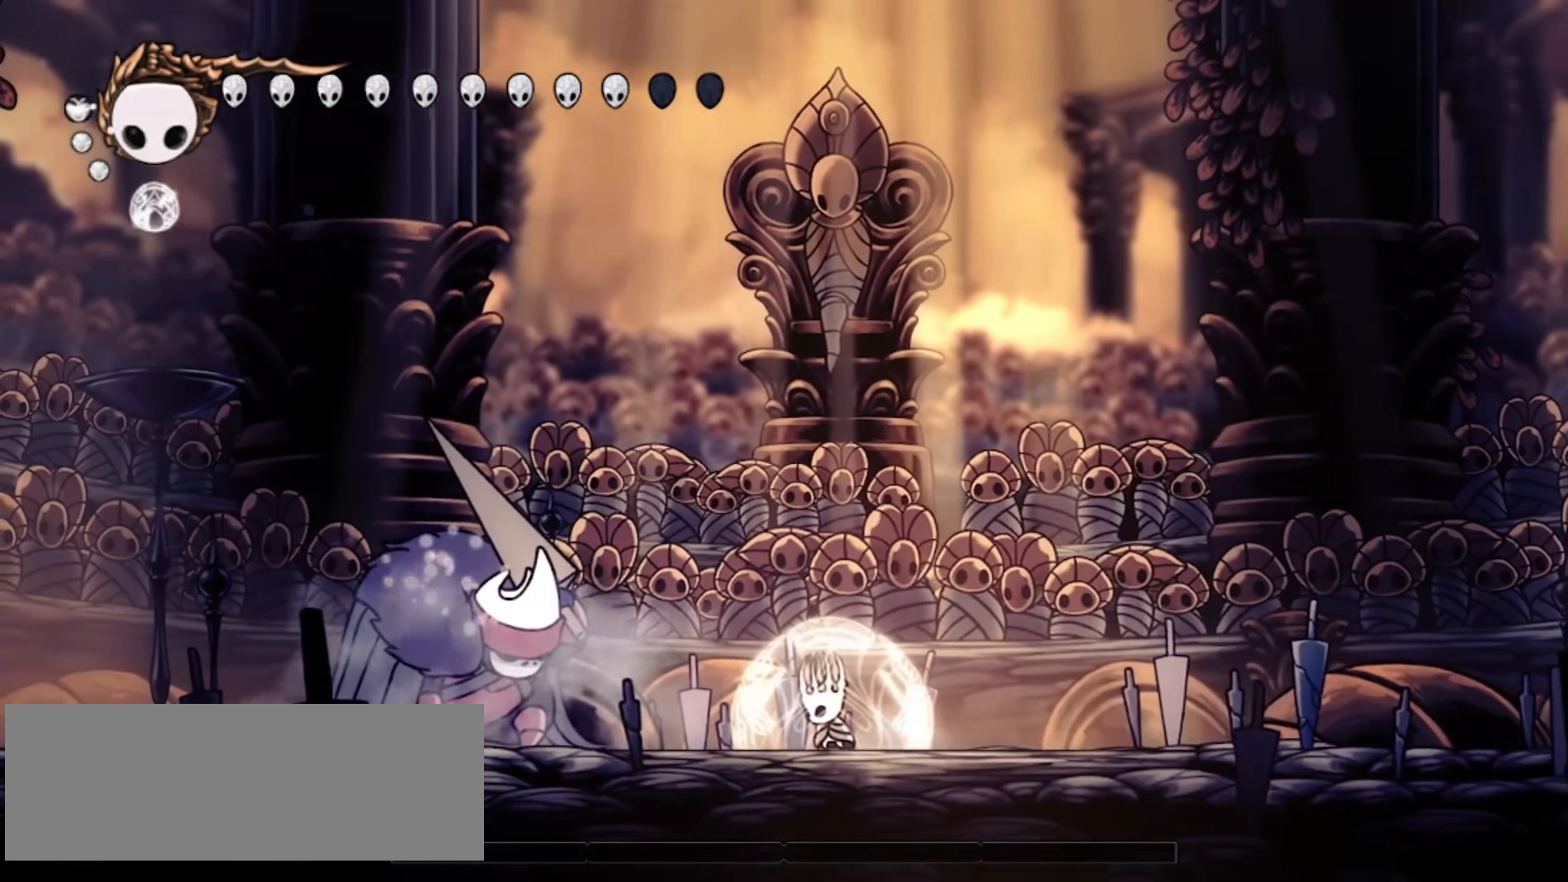
{"keys": ["a", "left"], "events": []}
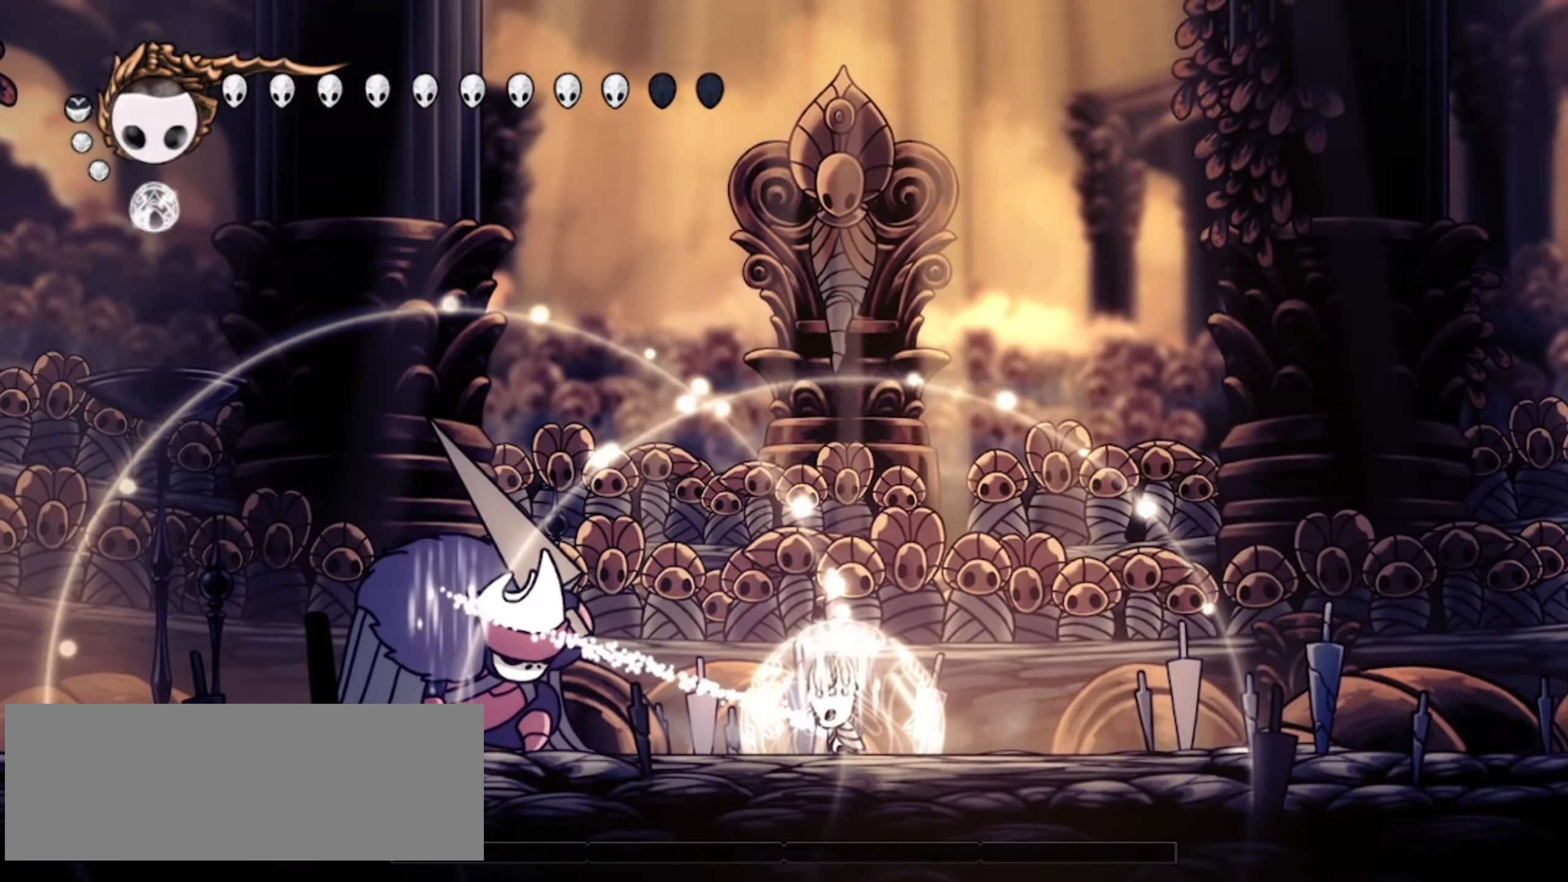
{"keys": ["a", "left"], "events": []}
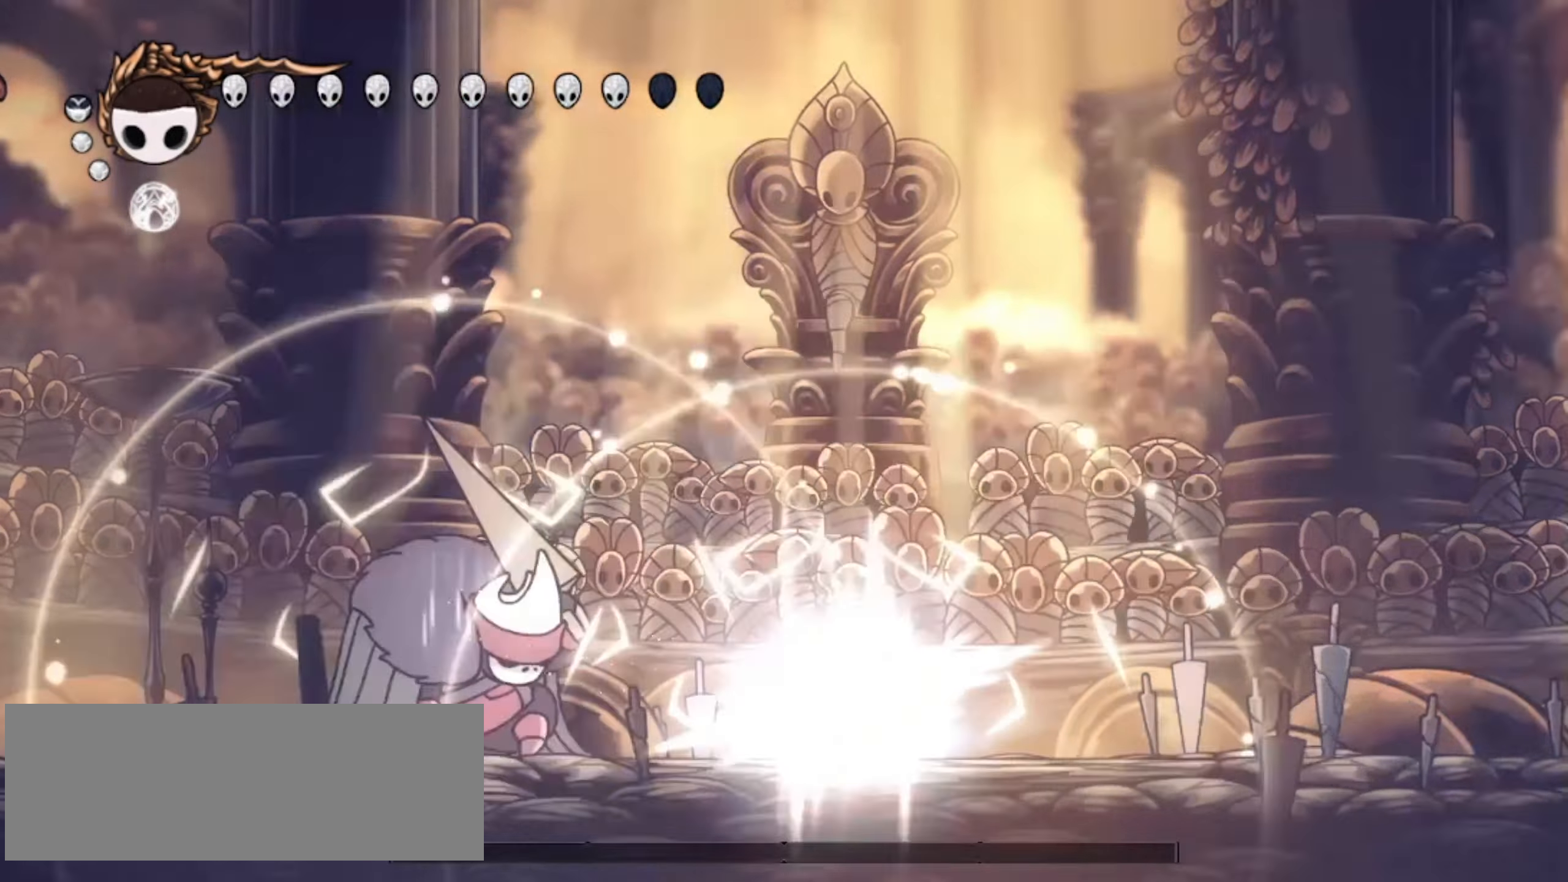
{"keys": ["left"], "events": [[267, "a", "up"]]}
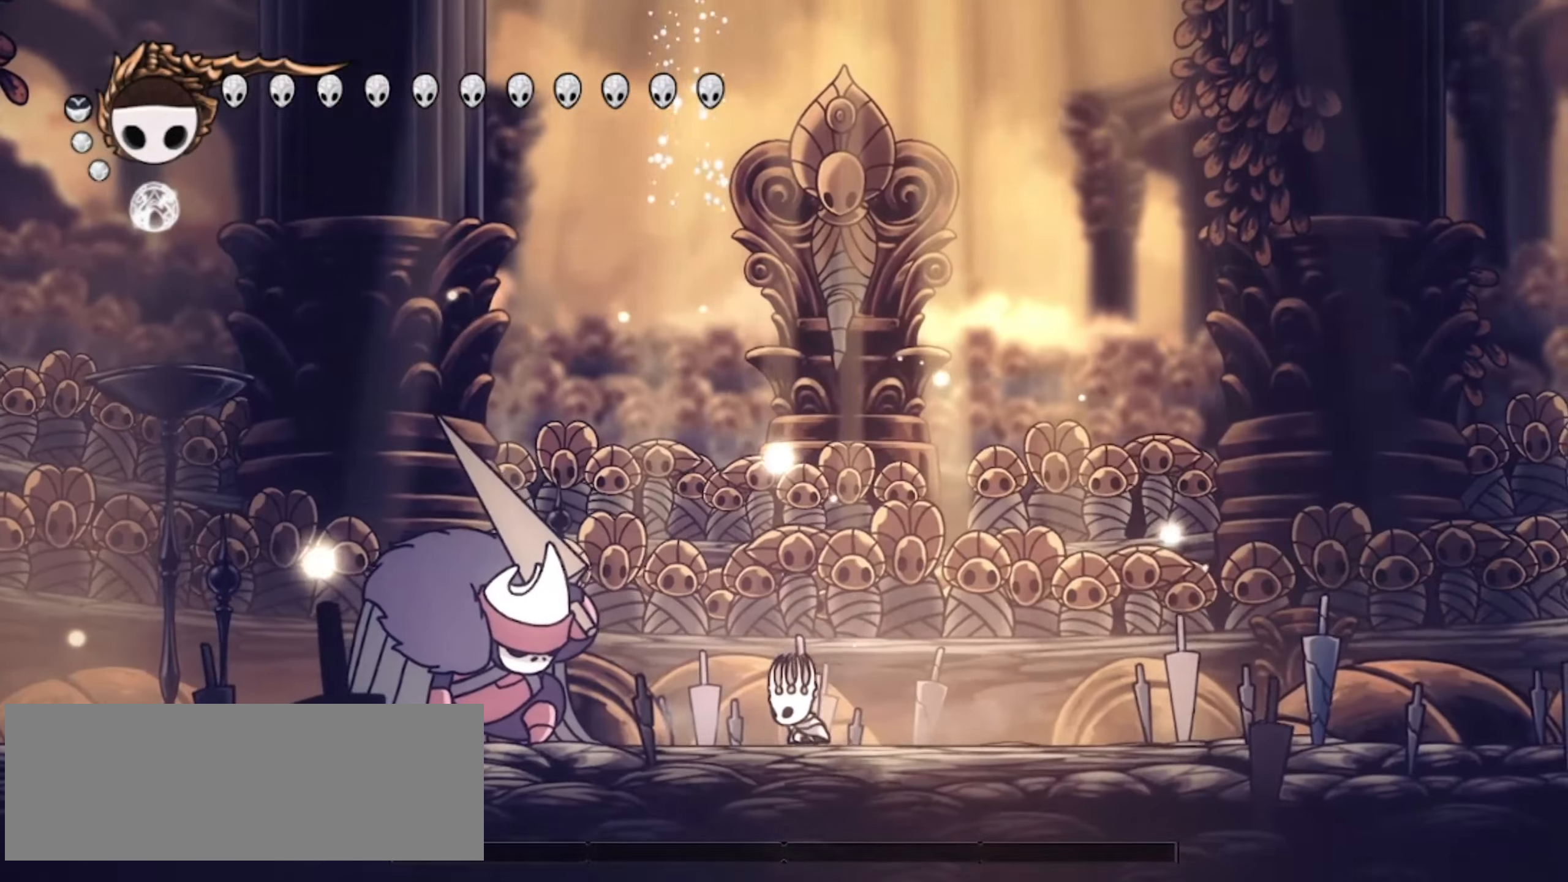
{"keys": ["d"], "events": [[367, "d", "down"], [417, "left", "up"]]}
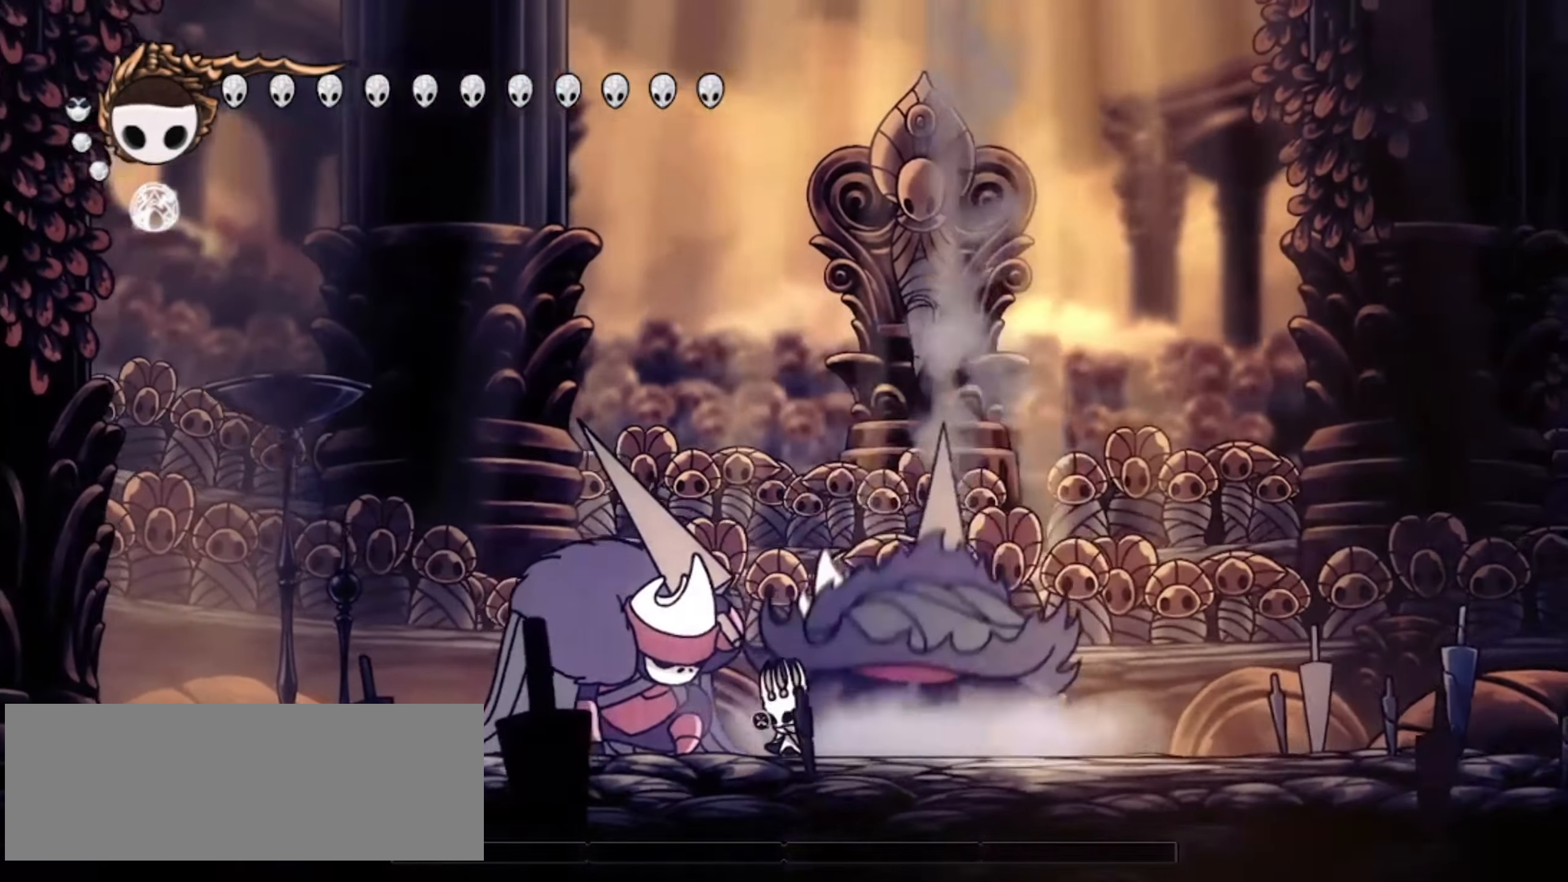
{"keys": ["d"], "events": []}
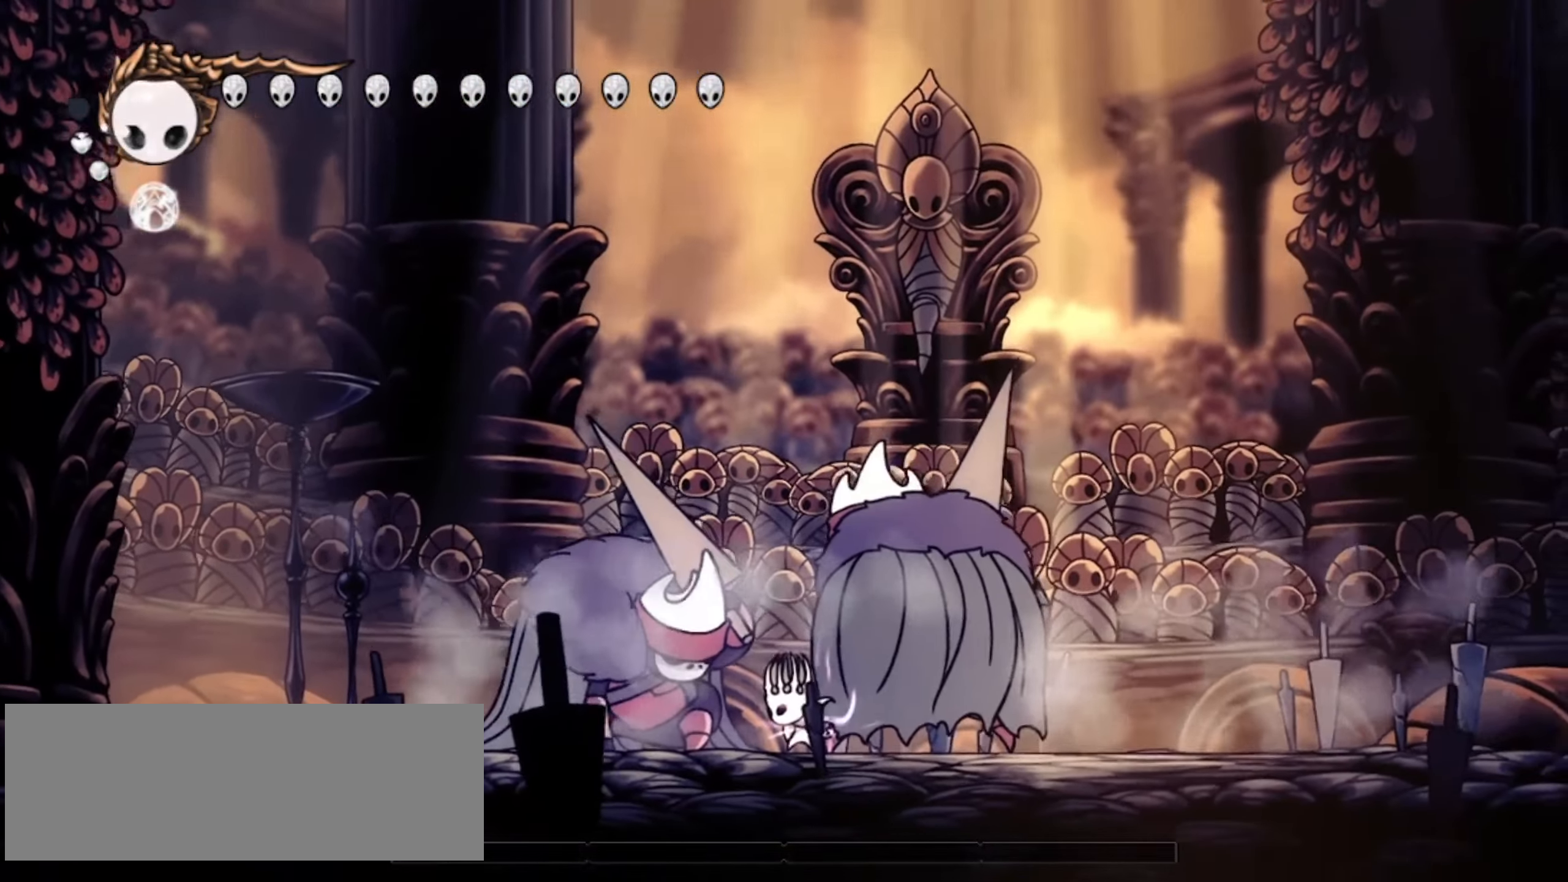
{"keys": ["d"], "events": []}
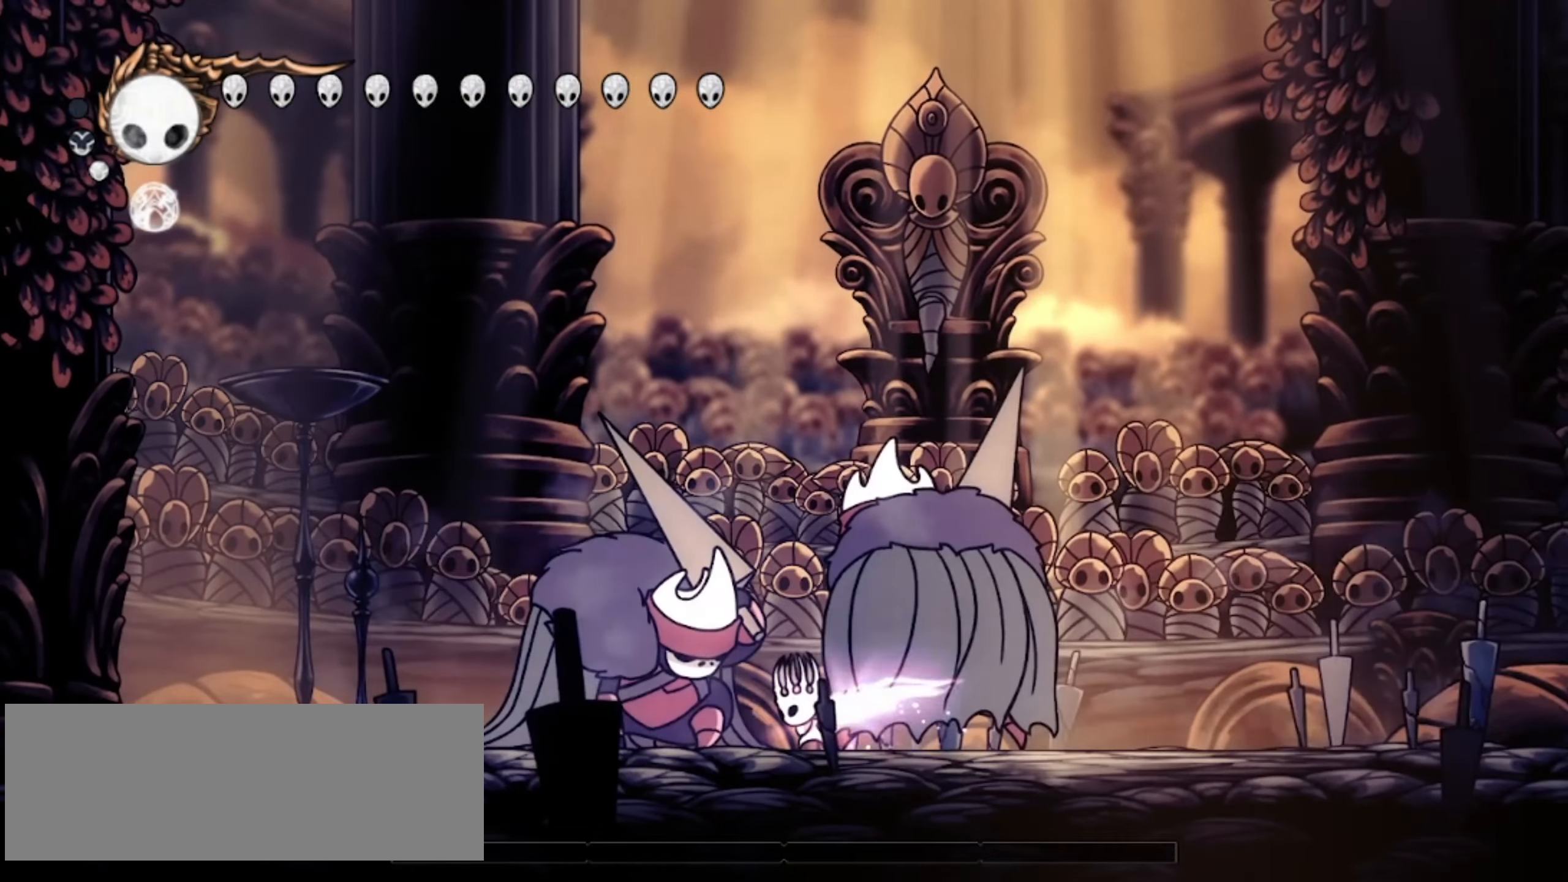
{"keys": [], "events": [[467, "d", "up"]]}
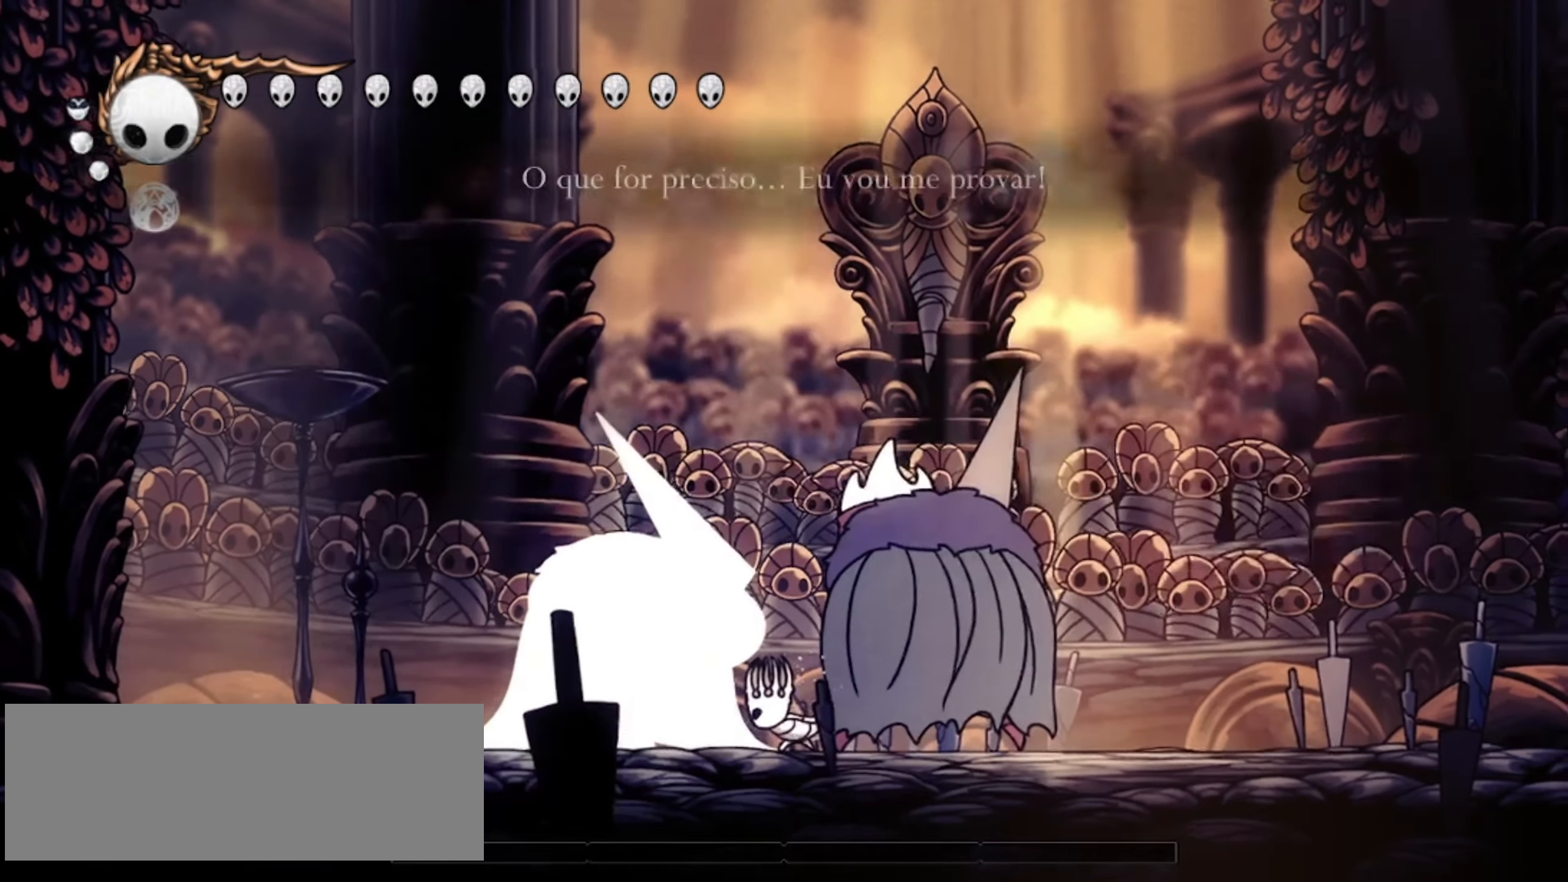
{"keys": [], "events": [[300, "left", "down"], [333, "left", "up"]]}
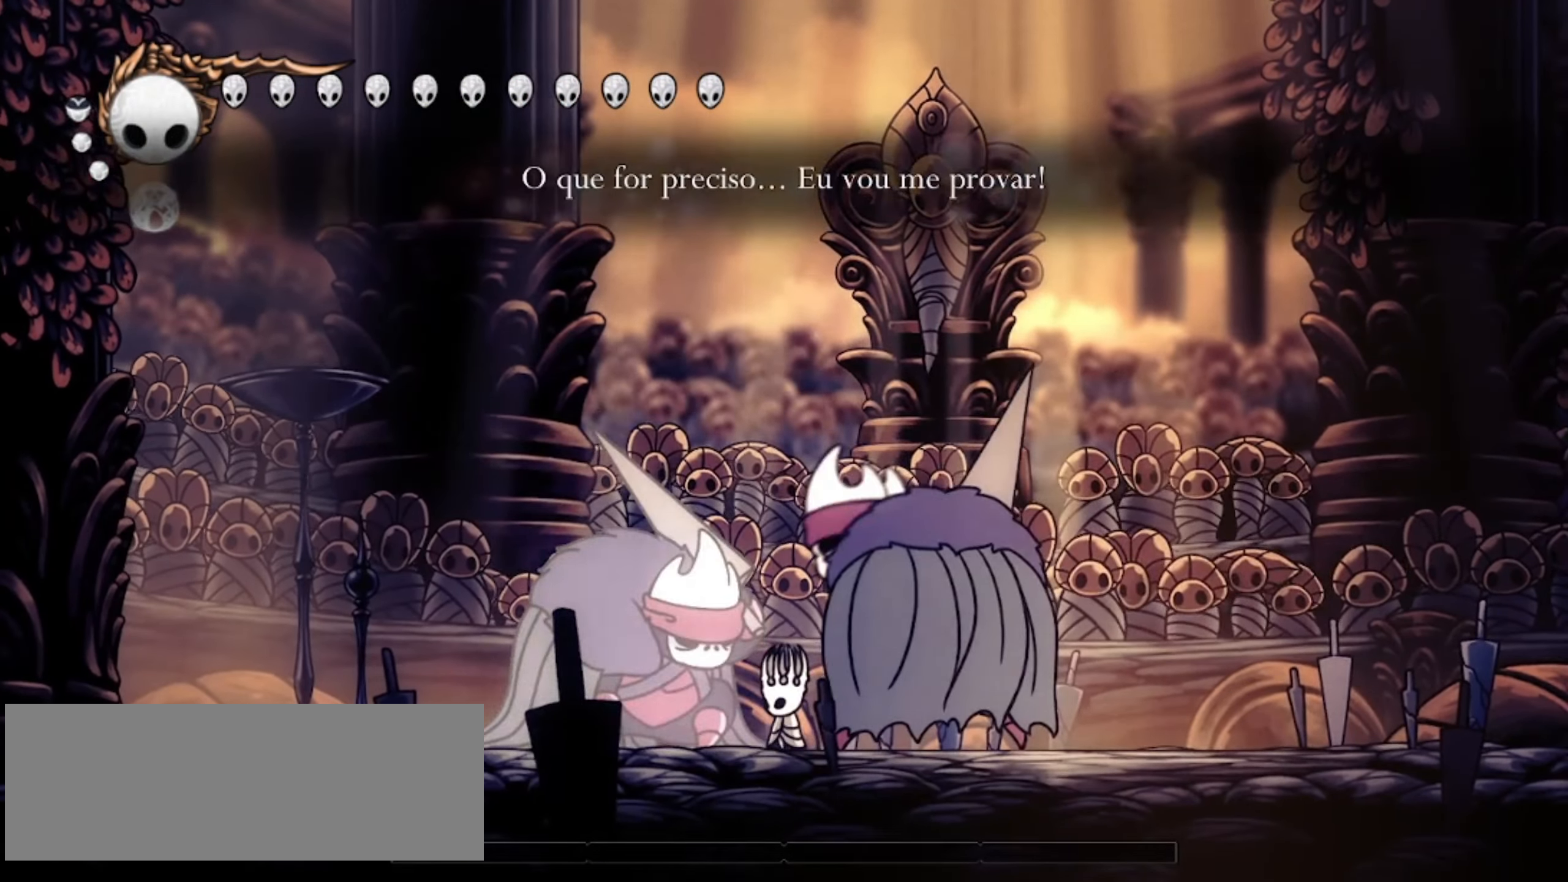
{"keys": ["up"], "events": [[267, "up", "down"]]}
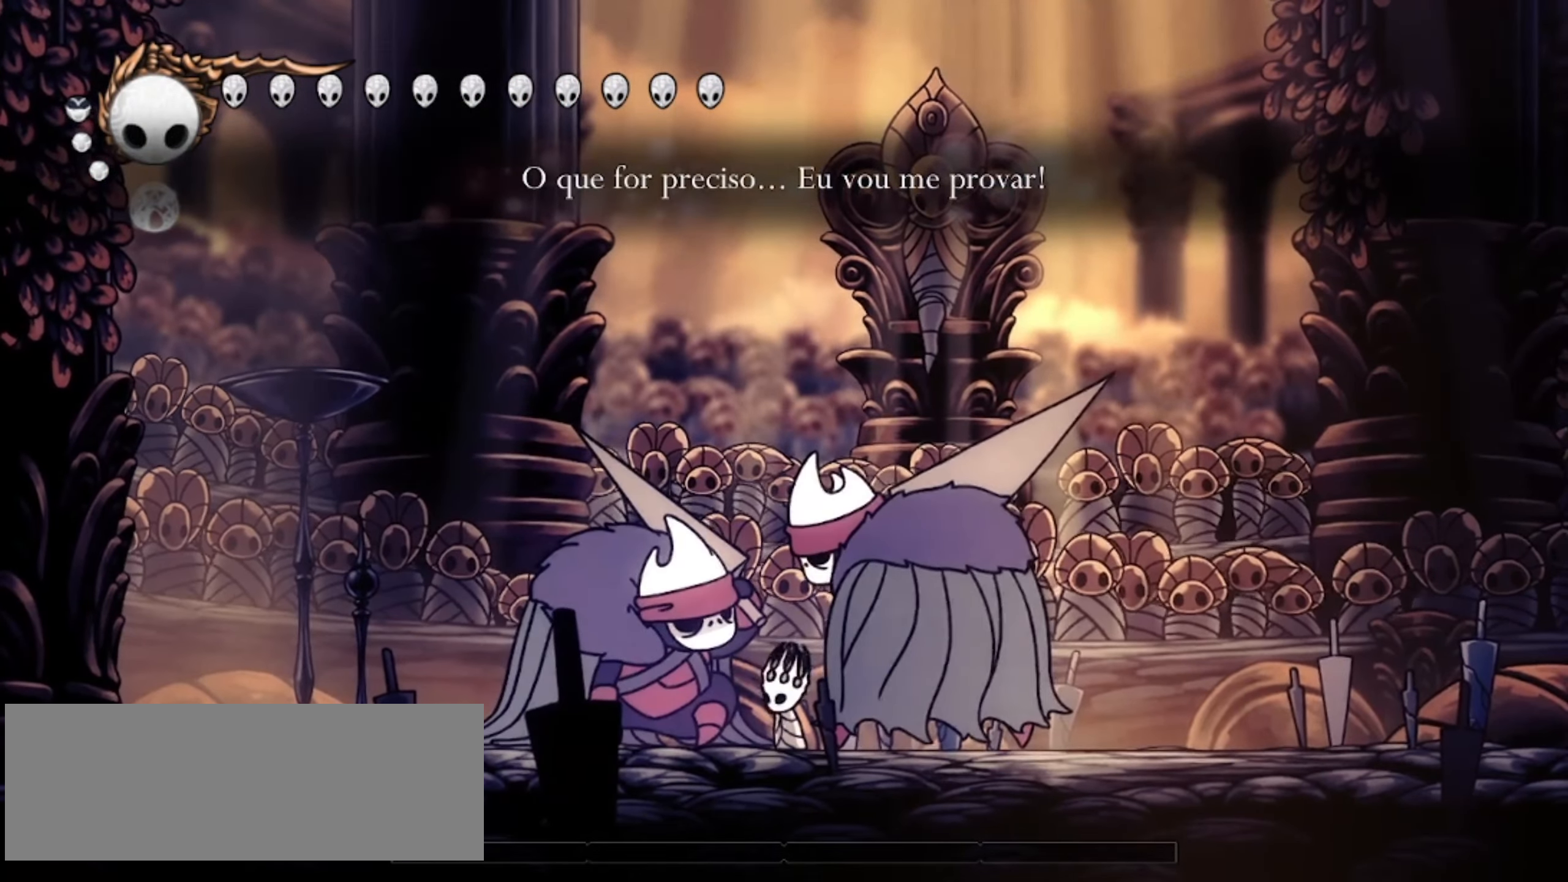
{"keys": ["up"], "events": []}
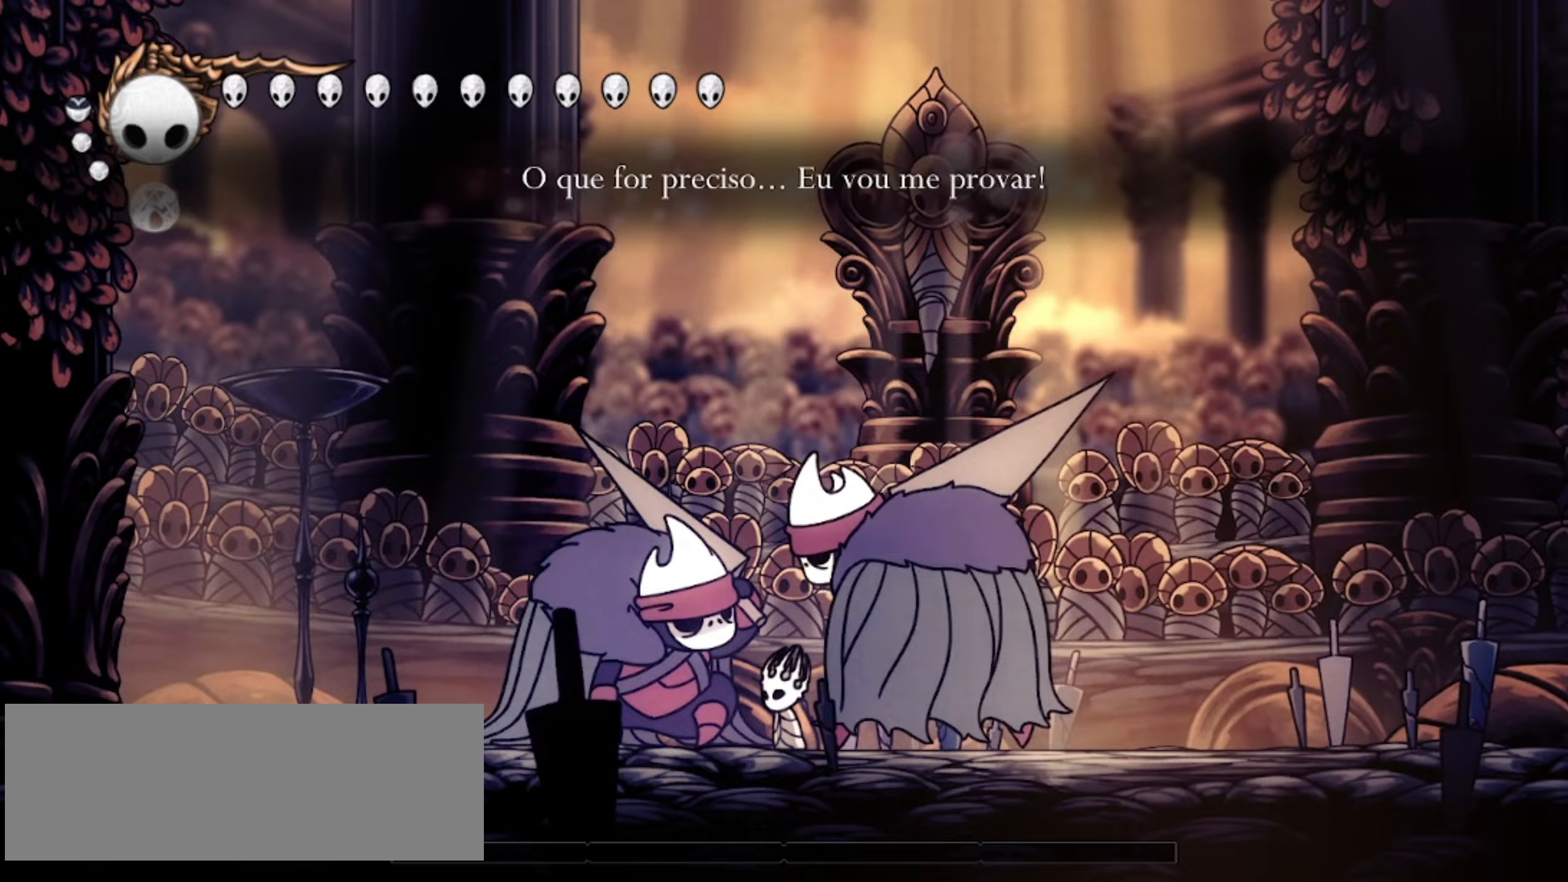
{"keys": ["up"], "events": []}
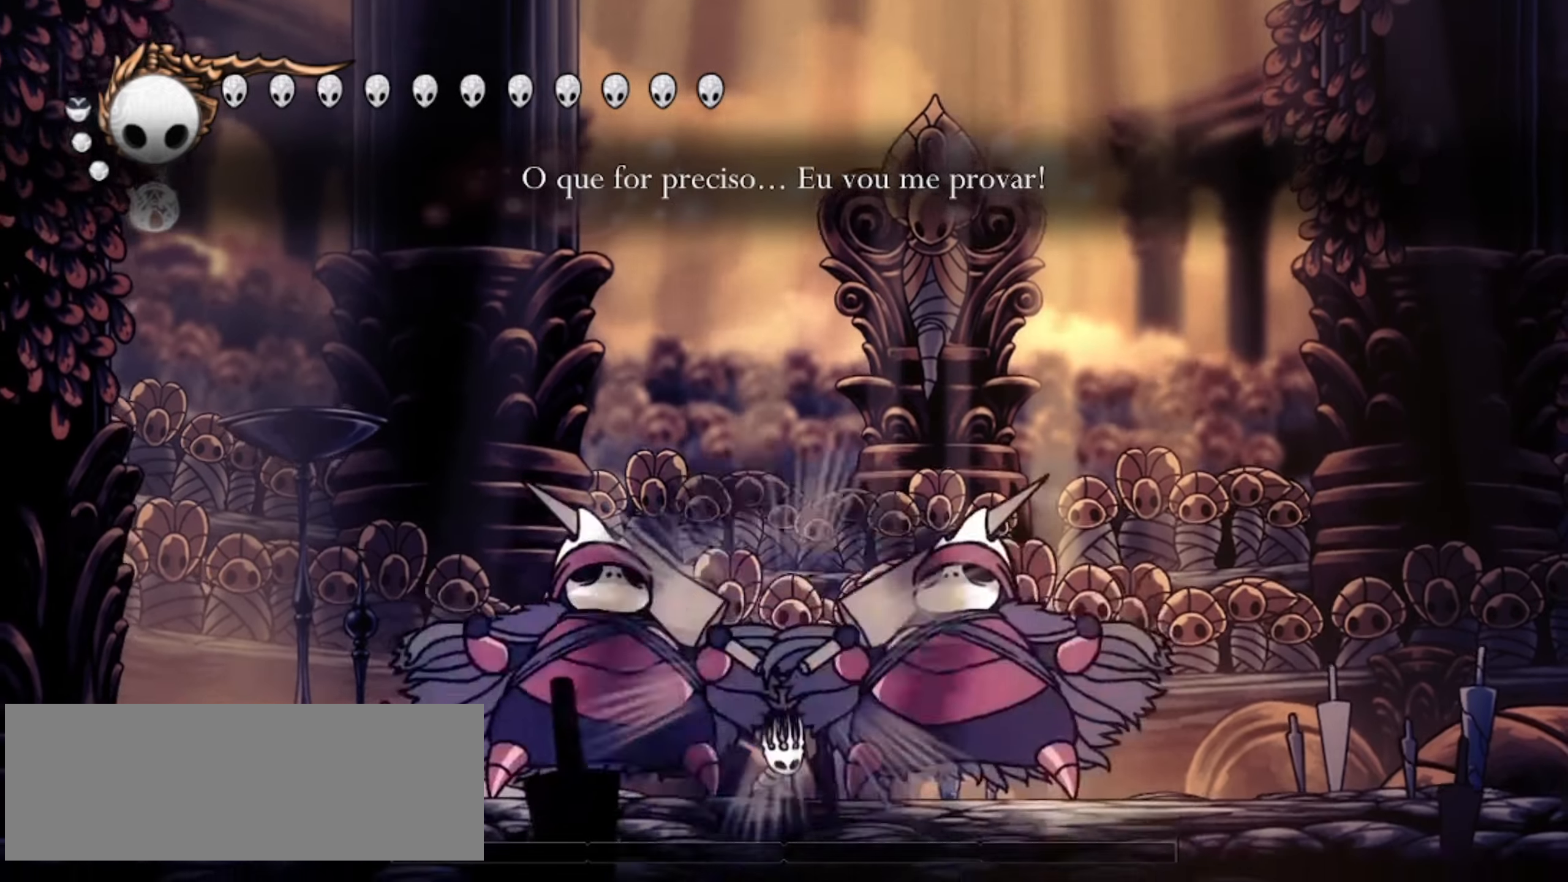
{"keys": ["down"], "events": [[117, "down", "down"], [167, "up", "up"], [300, "a", "down"], [450, "a", "up"]]}
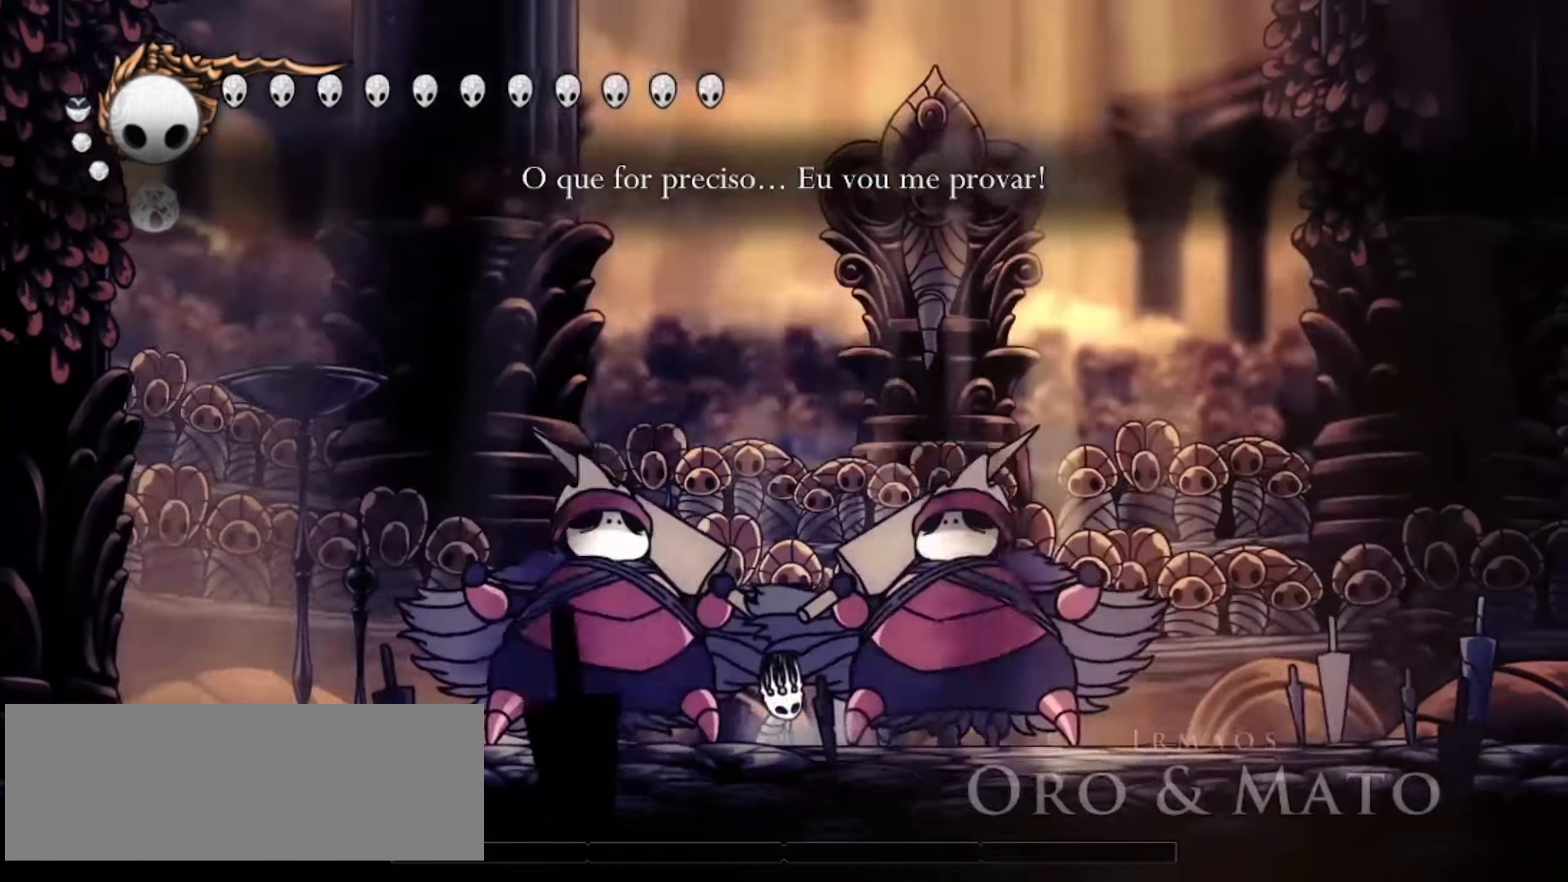
{"keys": ["down"], "events": [[50, "a", "down"], [83, "a", "up"], [133, "a", "down"], [283, "a", "up"], [333, "a", "down"], [467, "a", "up"]]}
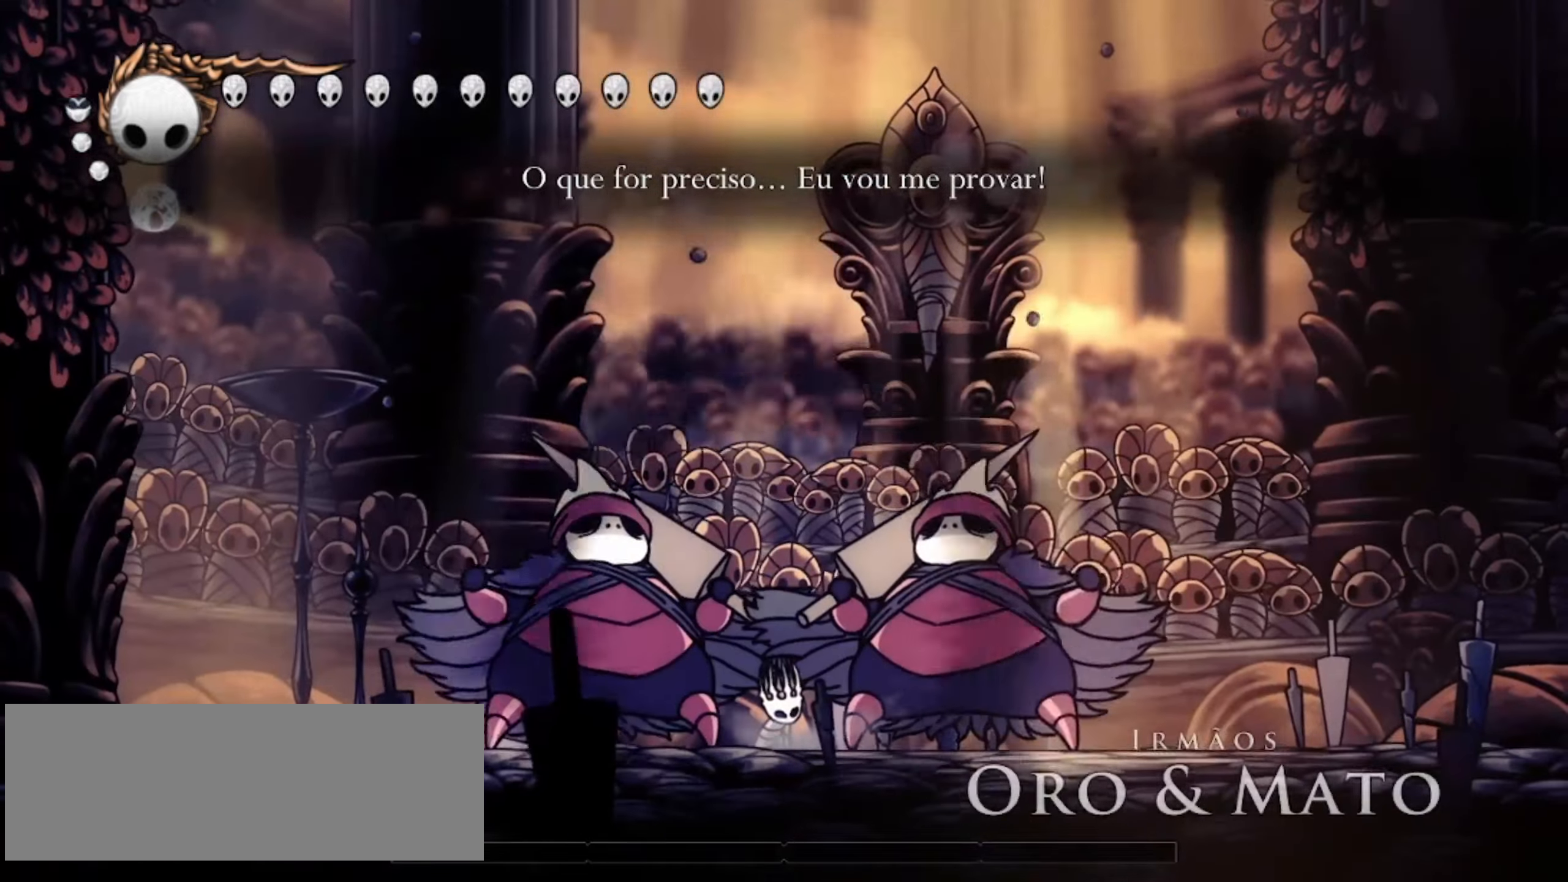
{"keys": ["down"], "events": [[17, "a", "down"], [100, "a", "up"], [150, "a", "down"], [250, "a", "up"], [333, "a", "down"], [383, "a", "up"]]}
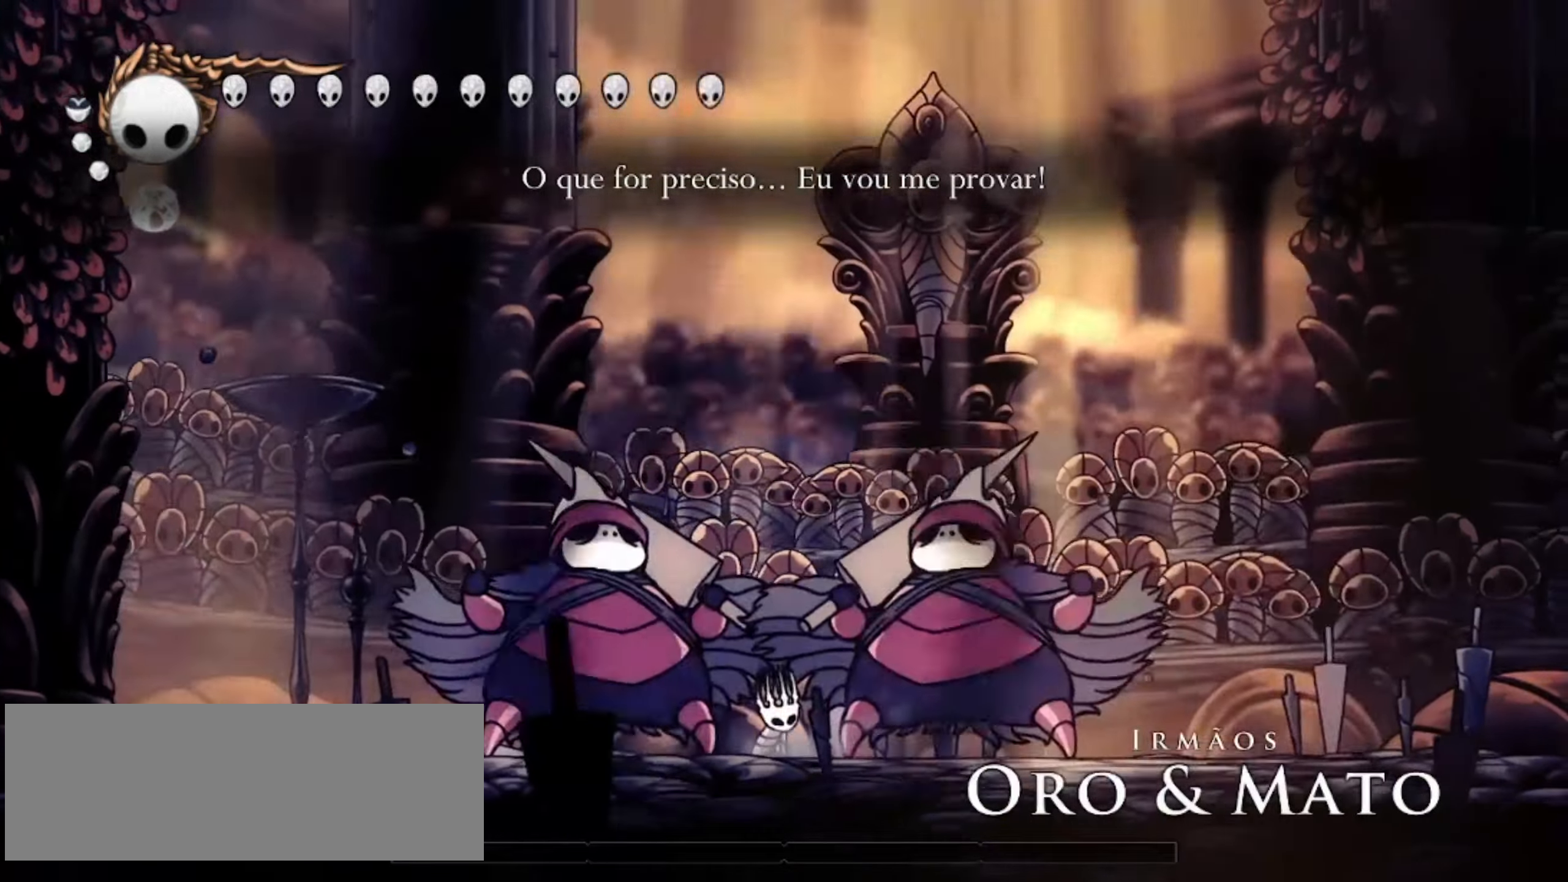
{"keys": ["down"], "events": [[167, "a", "down"], [217, "a", "up"], [300, "a", "down"], [350, "a", "up"], [450, "a", "down"], [500, "a", "up"]]}
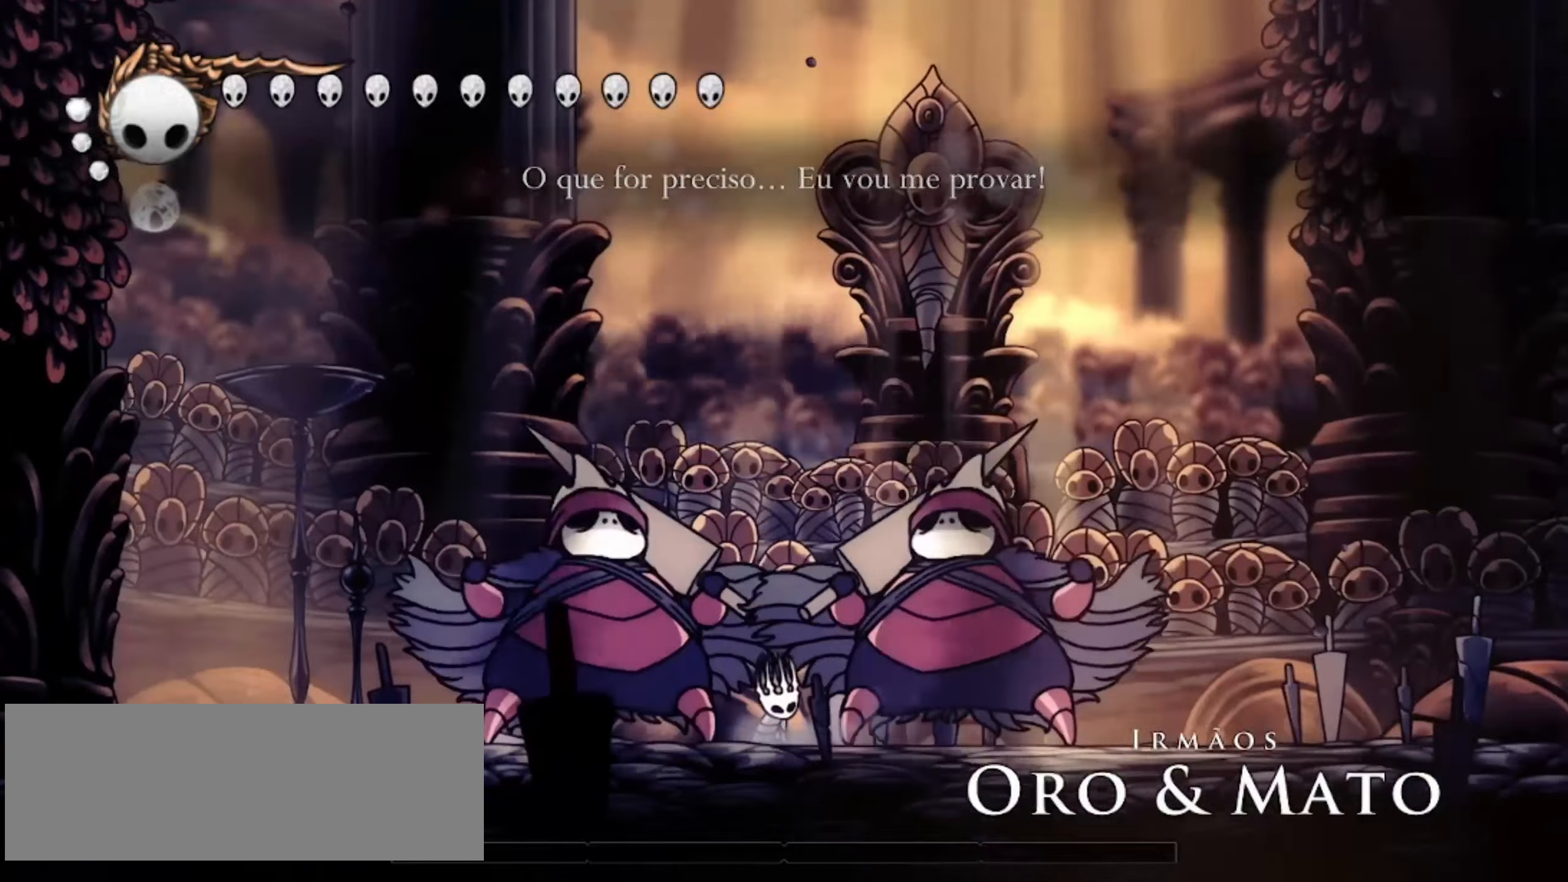
{"keys": ["a", "down"], "events": [[83, "a", "down"], [133, "a", "up"], [183, "a", "down"], [233, "a", "up"], [333, "a", "down"], [367, "a", "up"], [417, "a", "down"]]}
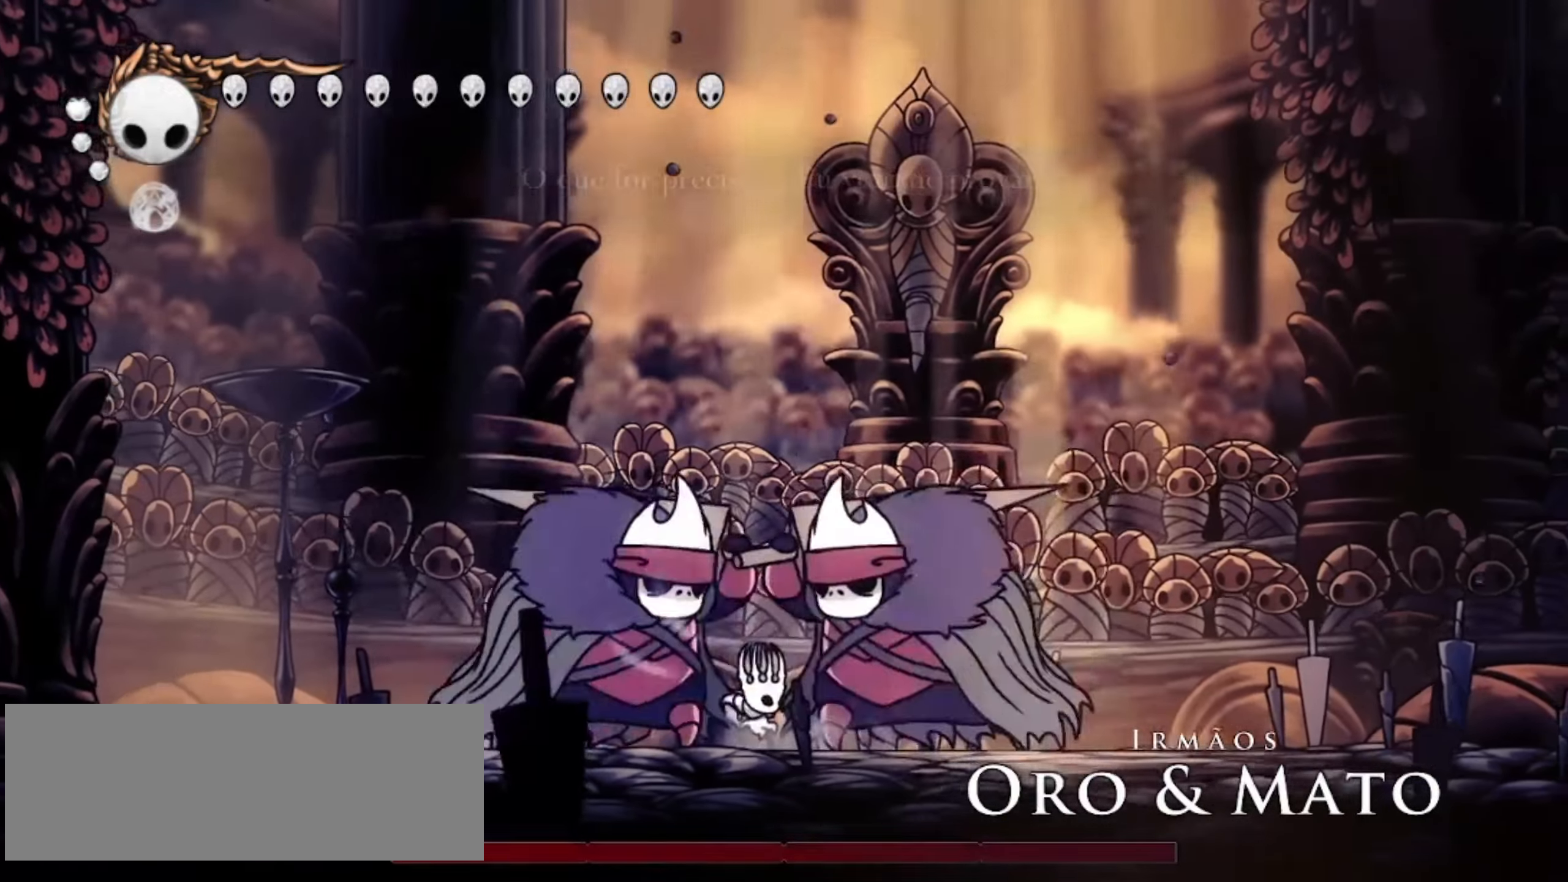
{"keys": ["down"], "events": [[17, "a", "up"], [67, "a", "down"], [100, "a", "up"], [150, "a", "down"], [250, "a", "up"]]}
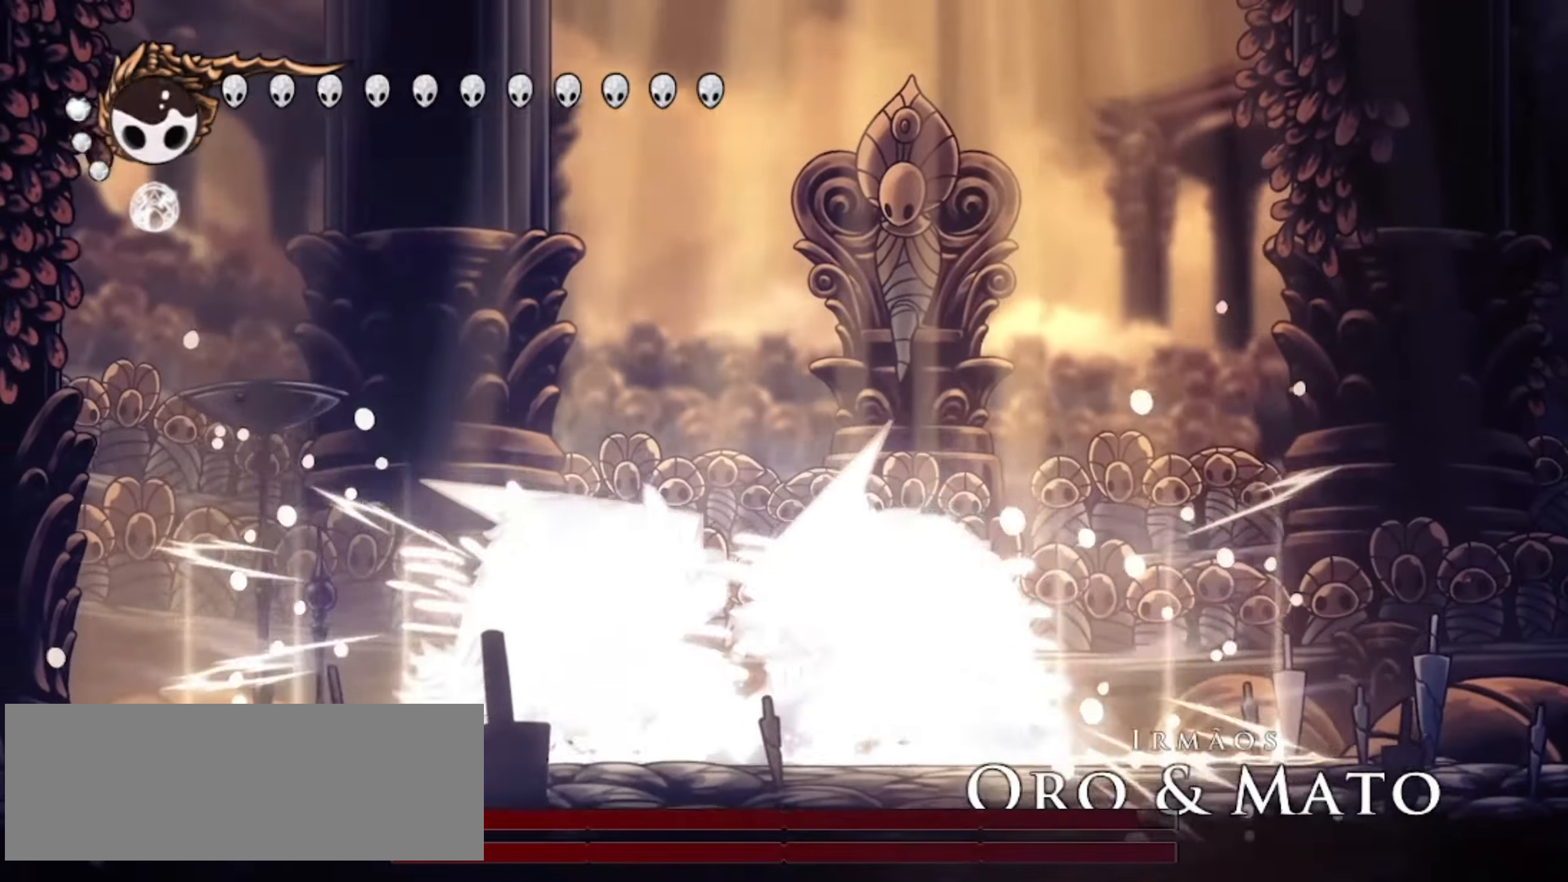
{"keys": ["down", "z"], "events": [[133, "down", "up"], [267, "up", "down"], [300, "up", "up"], [450, "down", "down"], [500, "z", "down"]]}
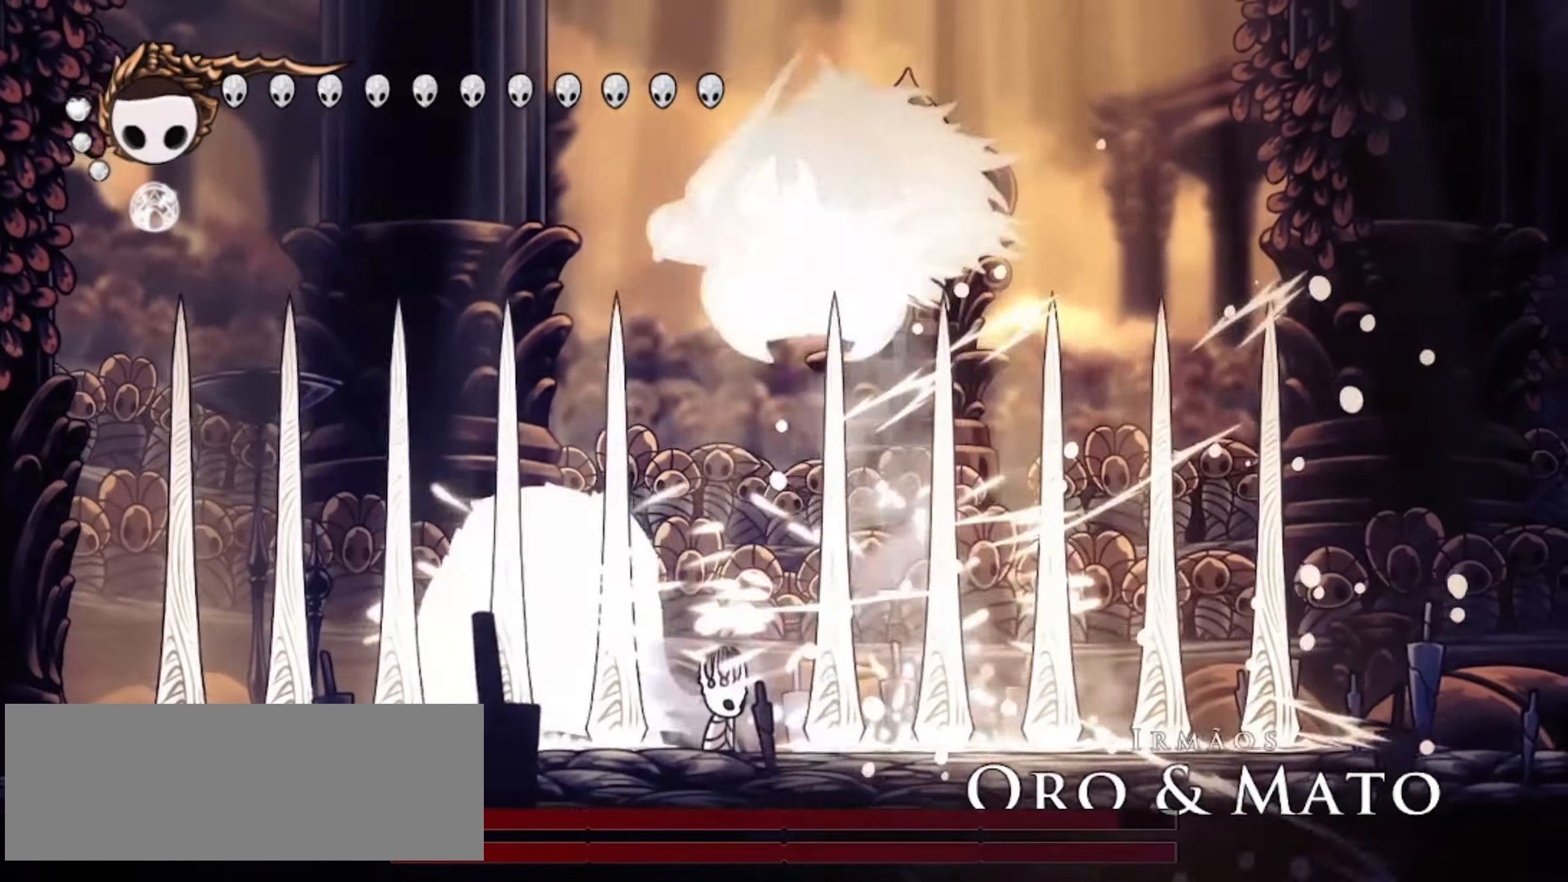
{"keys": ["down", "right"], "events": [[183, "right", "down"], [183, "x", "down"], [317, "c", "down"], [367, "x", "up"], [367, "z", "up"], [467, "c", "up"]]}
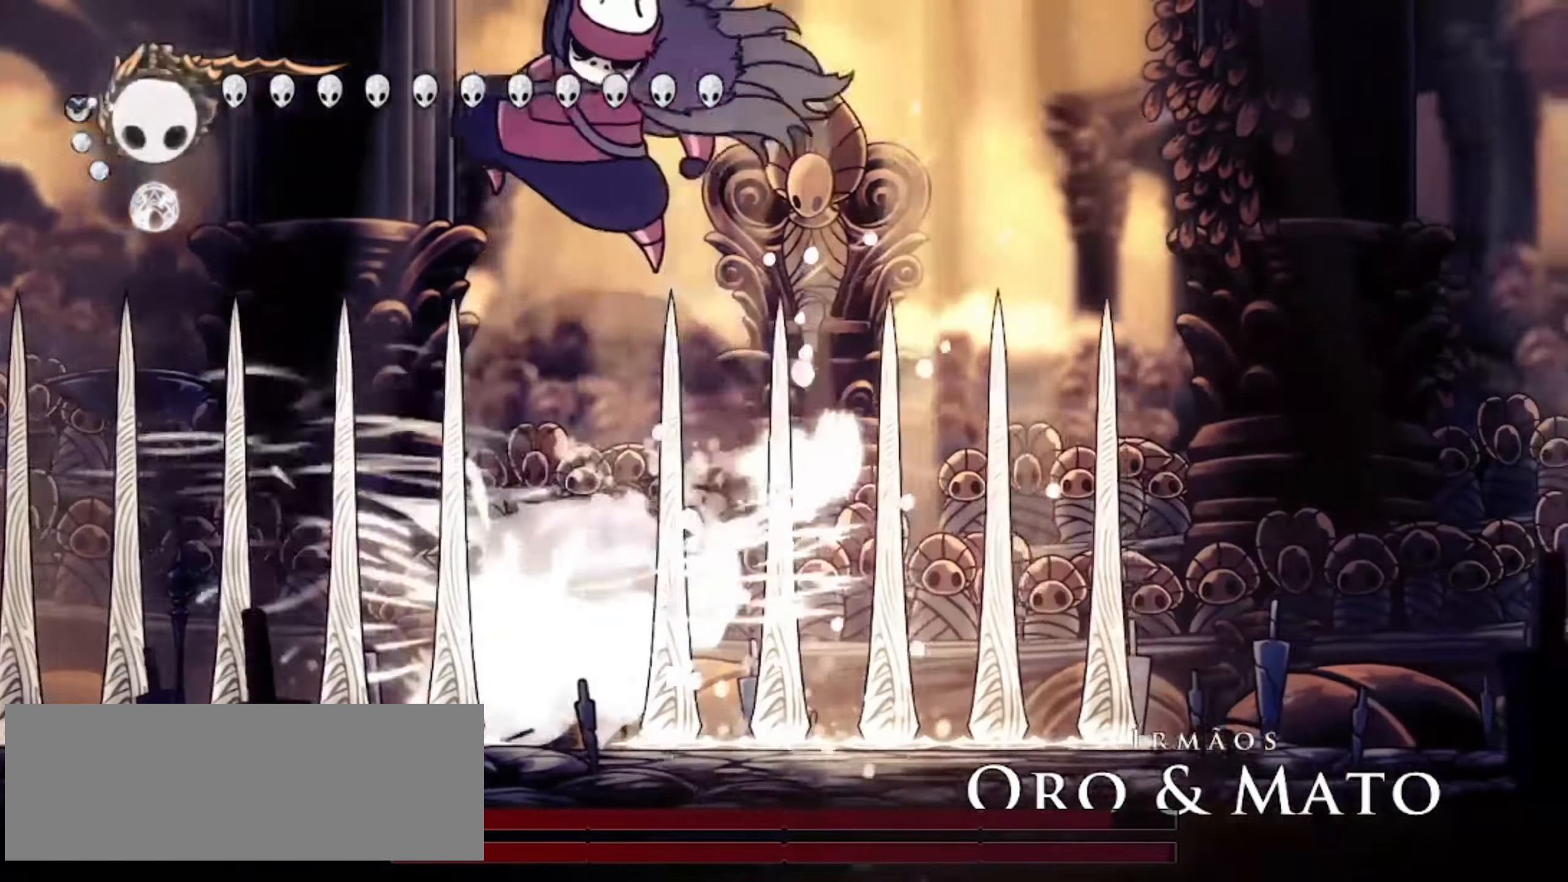
{"keys": ["left"], "events": [[17, "x", "down"], [50, "x", "up"], [150, "z", "down"], [383, "down", "up"], [383, "left", "down"], [433, "right", "up"], [433, "z", "up"]]}